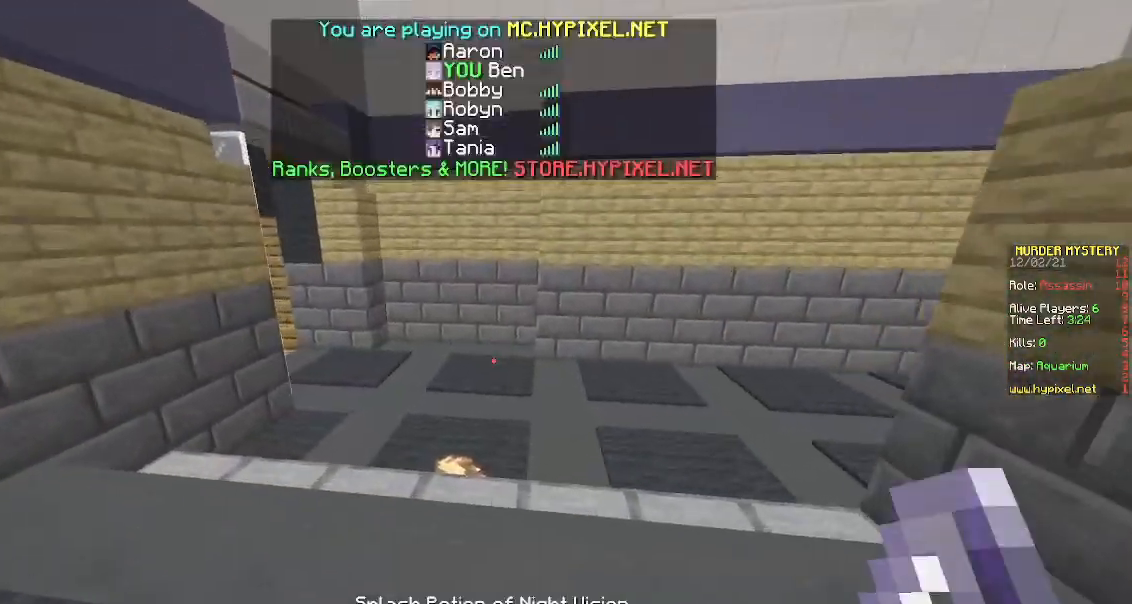
Gameplay with keyboard and mouse; each line is a JSON object with the keys and mouse buttons held at the frame after it. "events" lists presses ("down") and releases ("up") of "a", "d", "s", "space", "w", "mouse_left" and "mouse_right" between this image and that frame as [ms after this image, input, new state], when the widget could be followed in between. "mouse_left", "mouse_right" = the "left", "right" buttons of the "mouse" list. No other keys are recorded. Fast repeated clicks can show as one long hold. Mouse movement is not recorded.
{"keys": ["w"], "mouse": [], "events": [[433, "space", "up"]]}
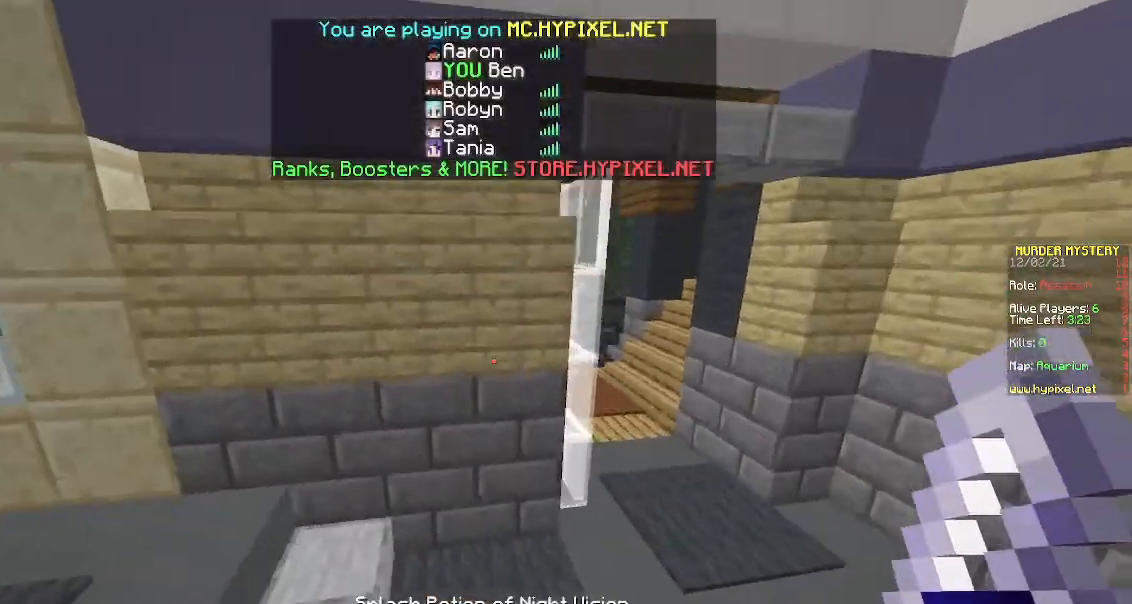
{"keys": ["d", "w"], "mouse": [], "events": [[450, "d", "down"]]}
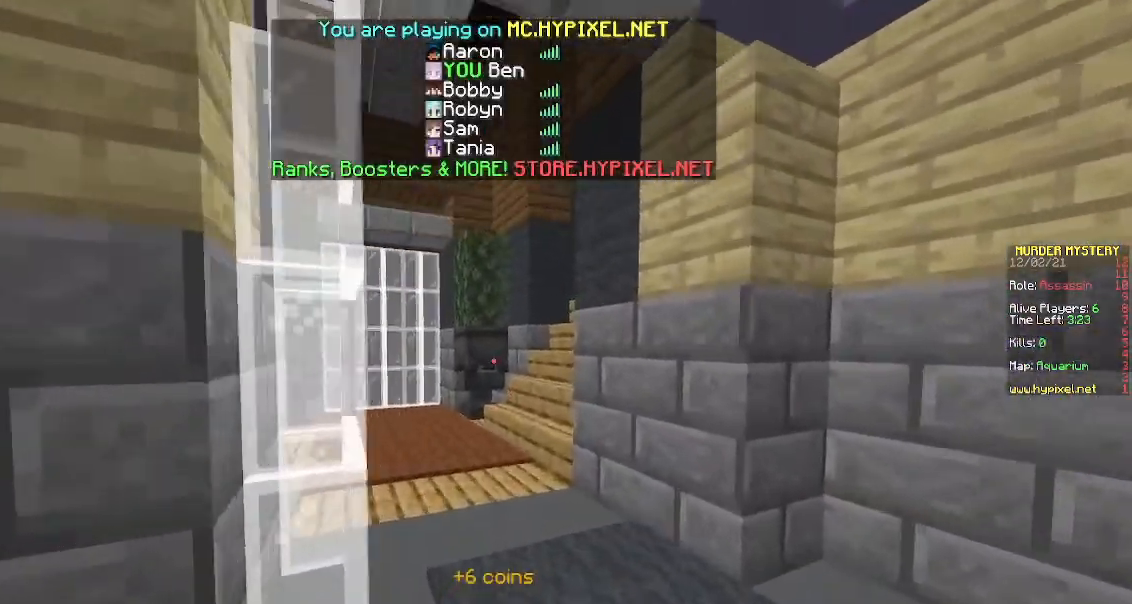
{"keys": ["w"], "mouse": [], "events": [[133, "d", "up"]]}
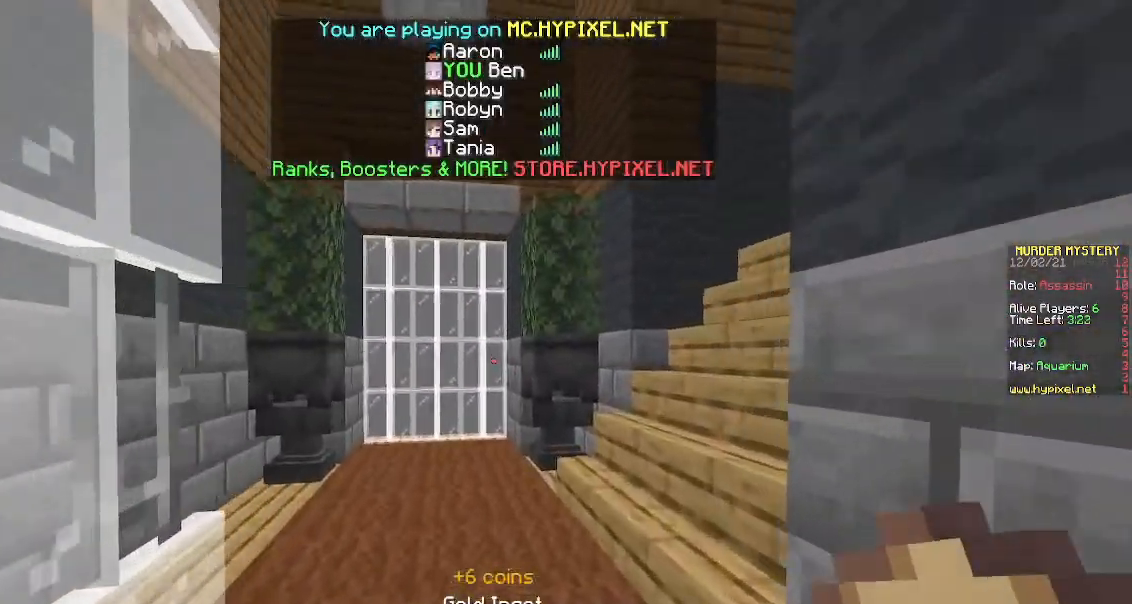
{"keys": ["w"], "mouse": [], "events": []}
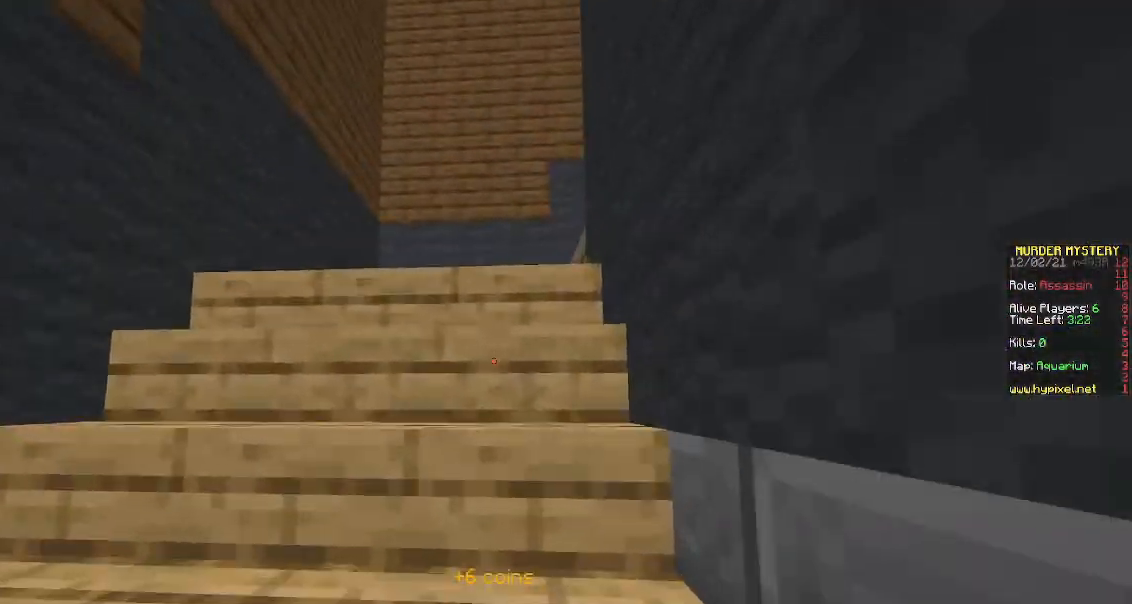
{"keys": ["a", "w"], "mouse": [], "events": [[133, "a", "down"], [333, "a", "up"], [367, "a", "down"]]}
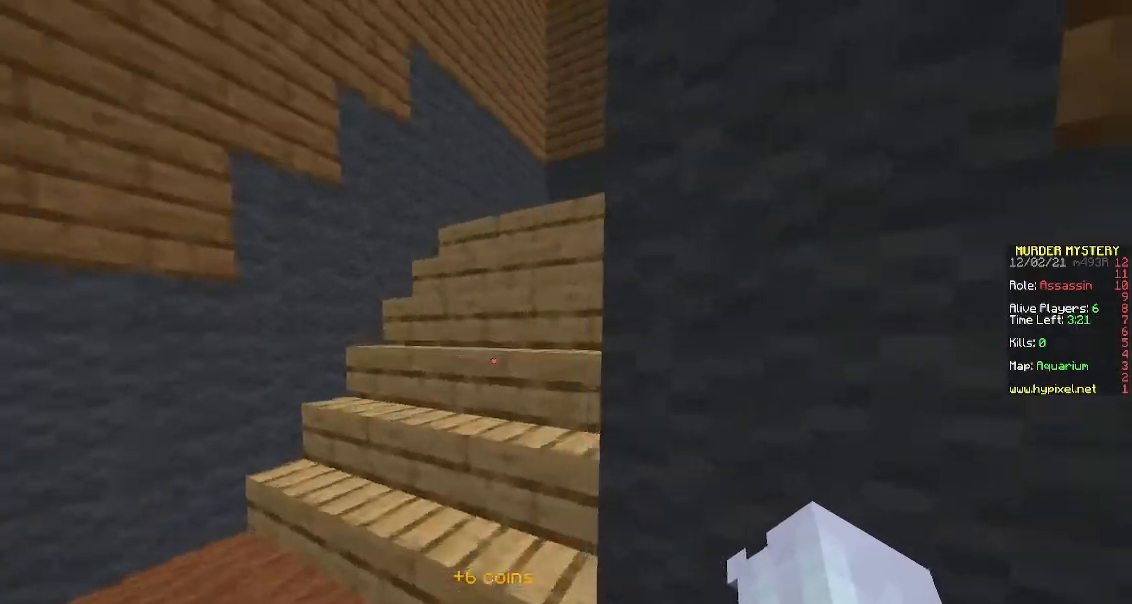
{"keys": ["w"], "mouse": [], "events": [[350, "a", "up"]]}
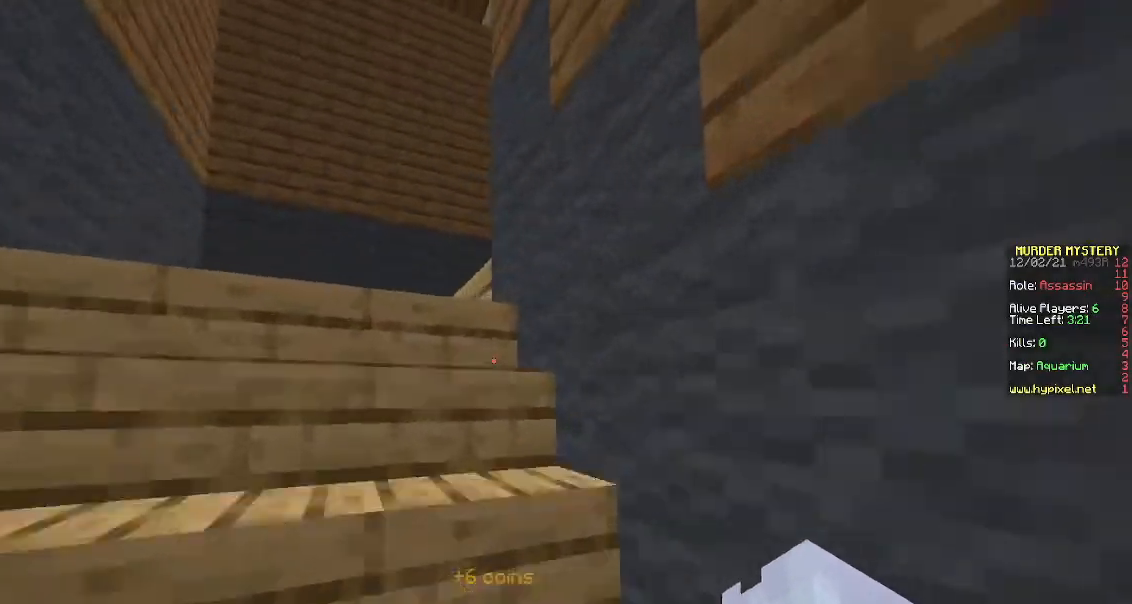
{"keys": ["a", "w"], "mouse": [], "events": [[133, "a", "down"]]}
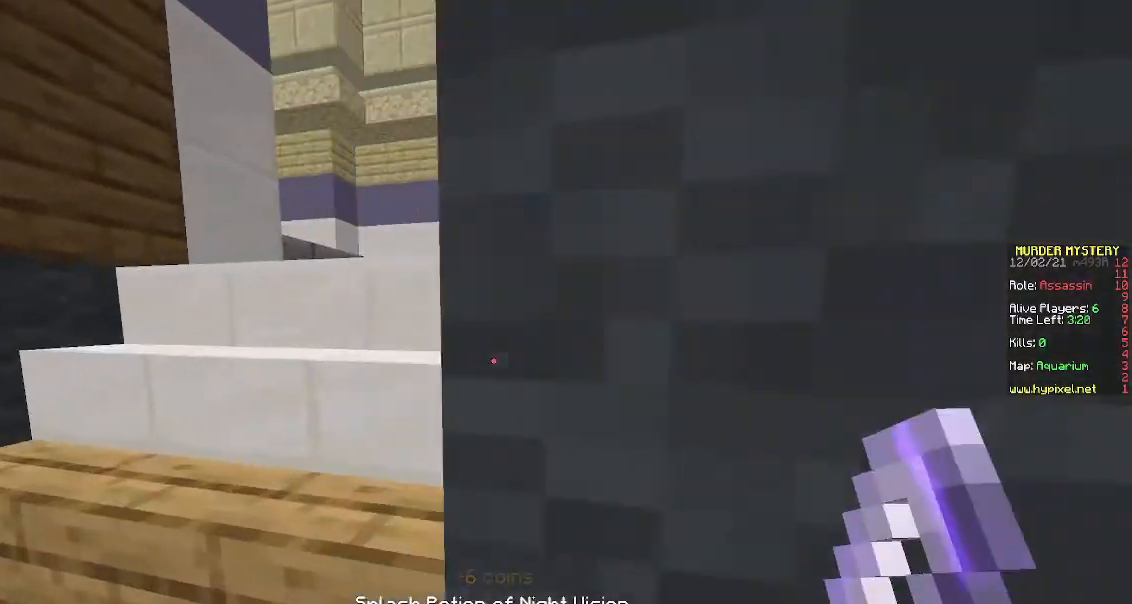
{"keys": ["w"], "mouse": [], "events": [[250, "a", "up"]]}
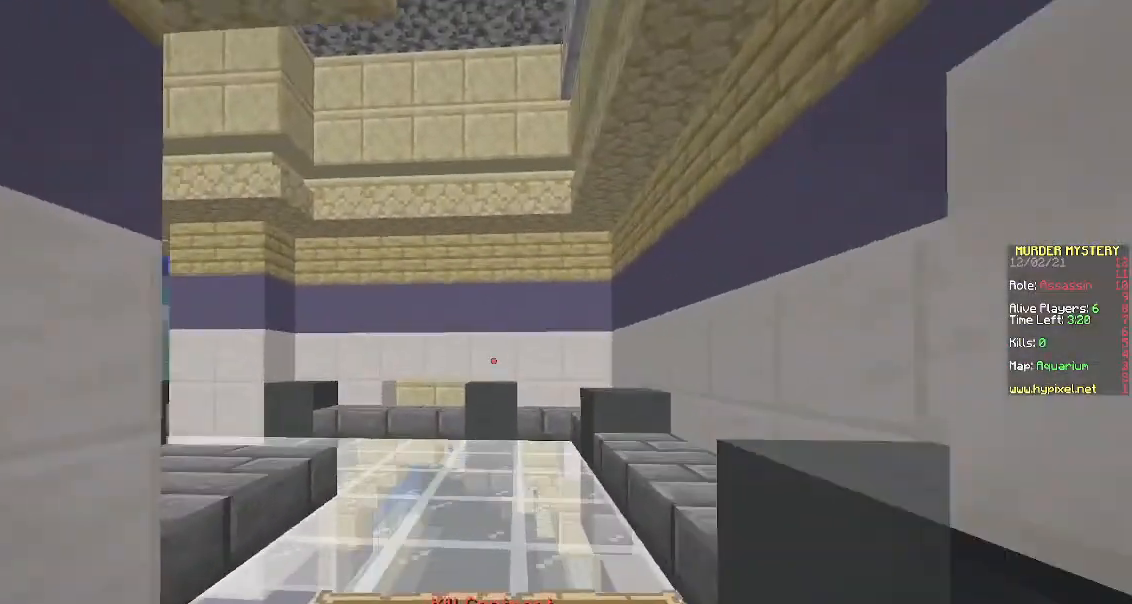
{"keys": ["w"], "mouse": [], "events": []}
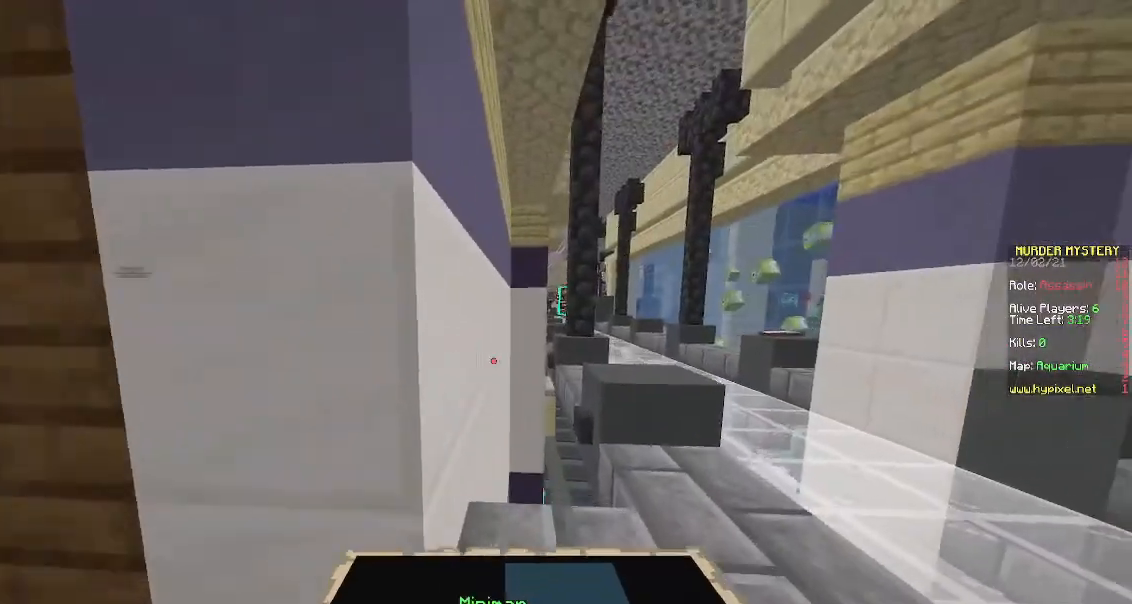
{"keys": ["d", "w"], "mouse": [], "events": [[167, "d", "down"]]}
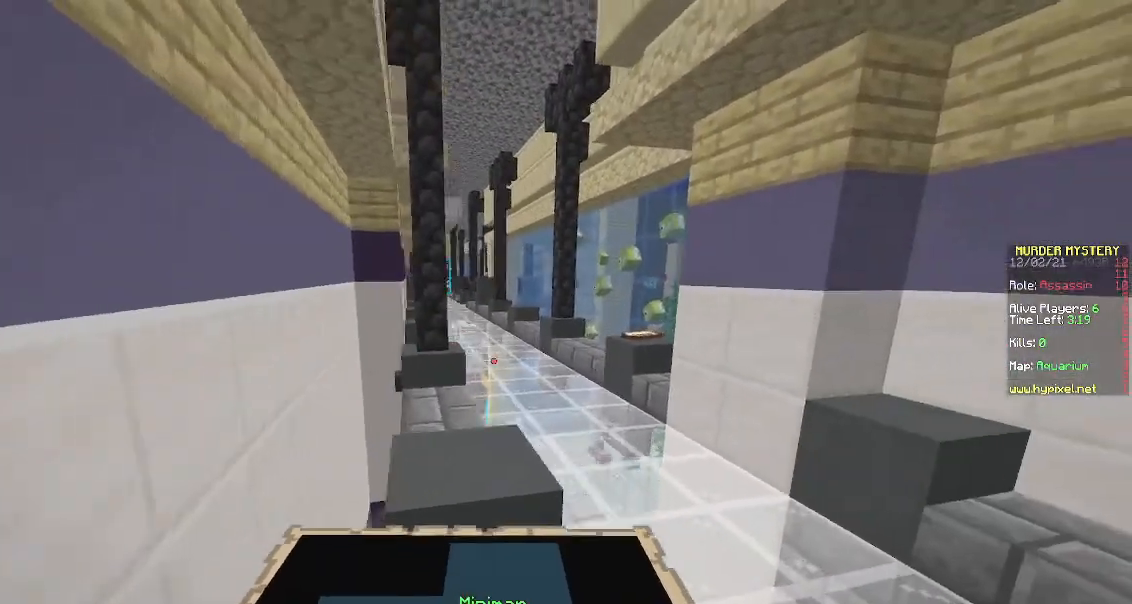
{"keys": ["w"], "mouse": [], "events": [[133, "d", "up"], [250, "d", "down"], [483, "d", "up"]]}
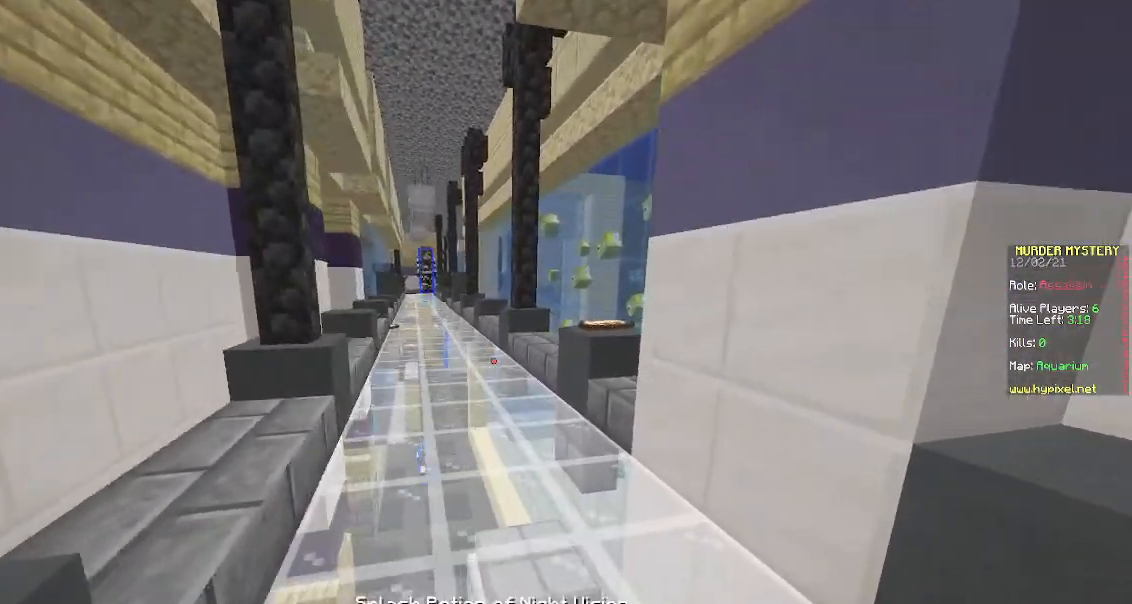
{"keys": ["a", "w"], "mouse": [], "events": [[350, "a", "down"]]}
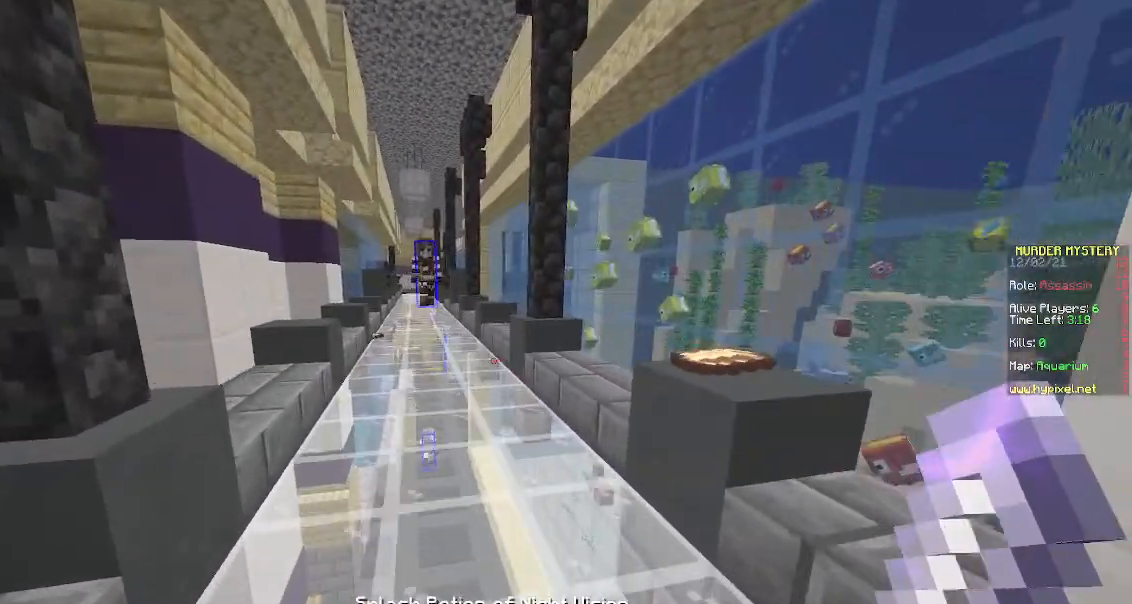
{"keys": ["a", "w"], "mouse": [], "events": [[133, "a", "up"], [250, "a", "down"]]}
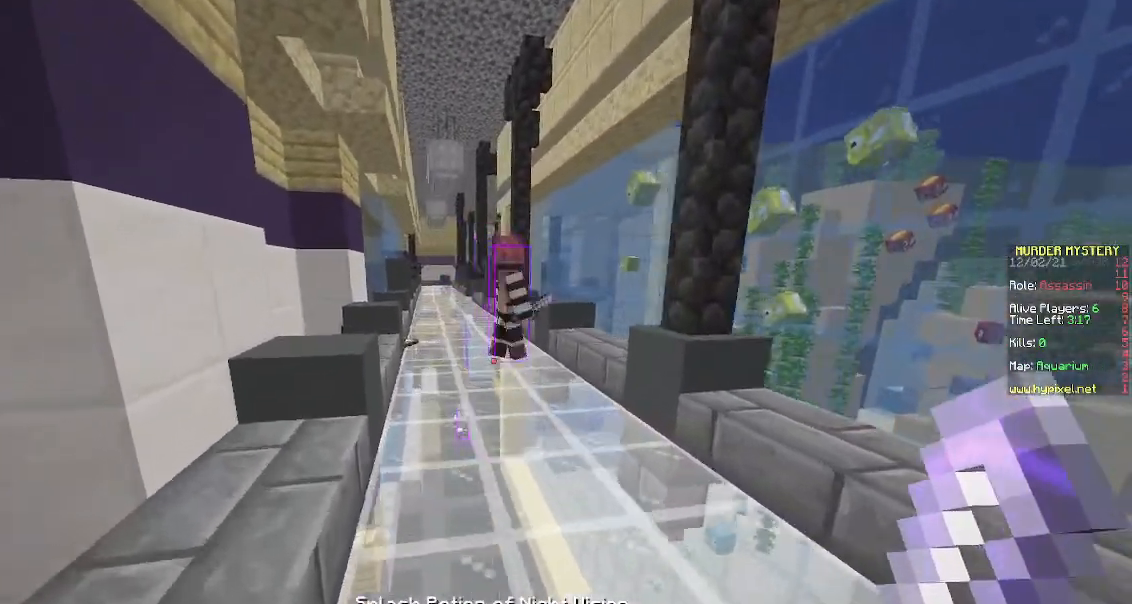
{"keys": ["a", "w"], "mouse": [], "events": [[217, "space", "down"], [300, "a", "up"], [400, "a", "down"], [400, "space", "up"]]}
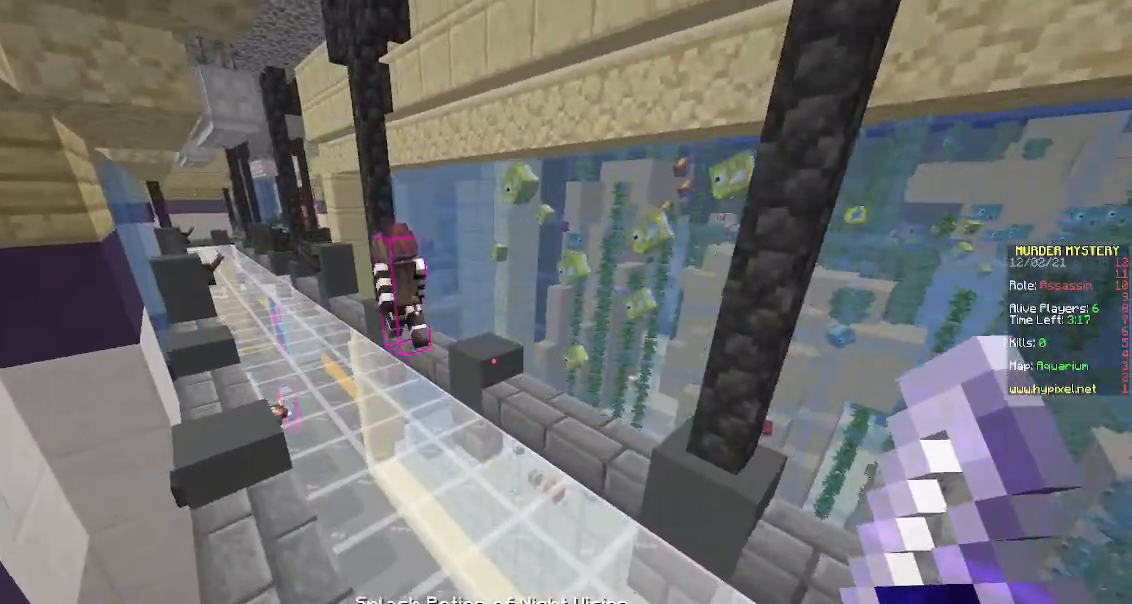
{"keys": ["a", "space", "w"], "mouse": [], "events": [[167, "a", "up"], [250, "space", "down"], [483, "a", "down"]]}
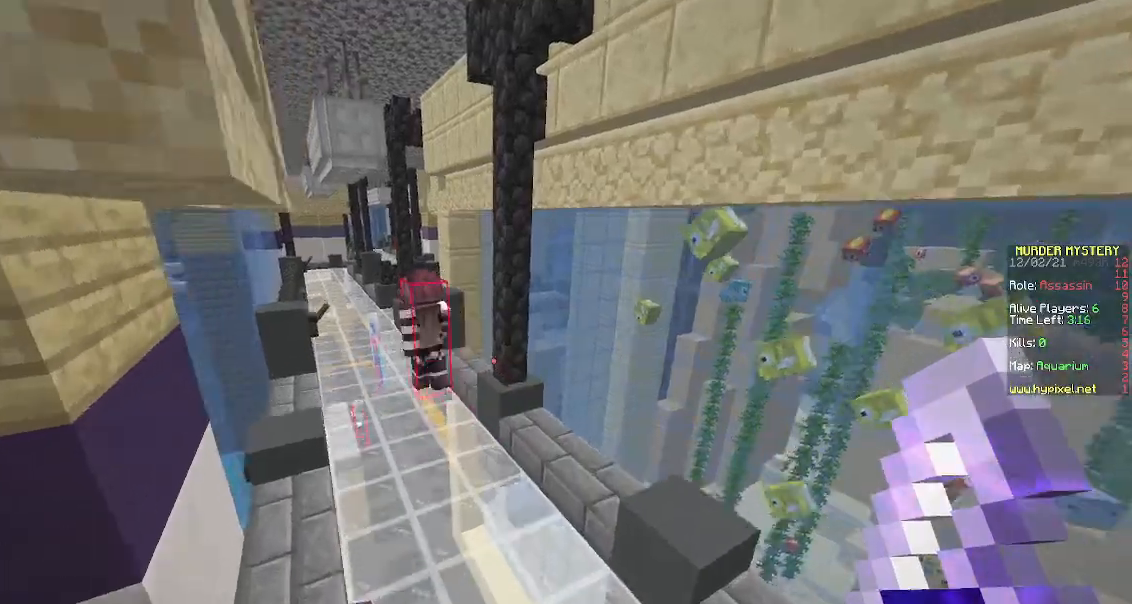
{"keys": ["a", "w"], "mouse": [], "events": [[17, "space", "up"]]}
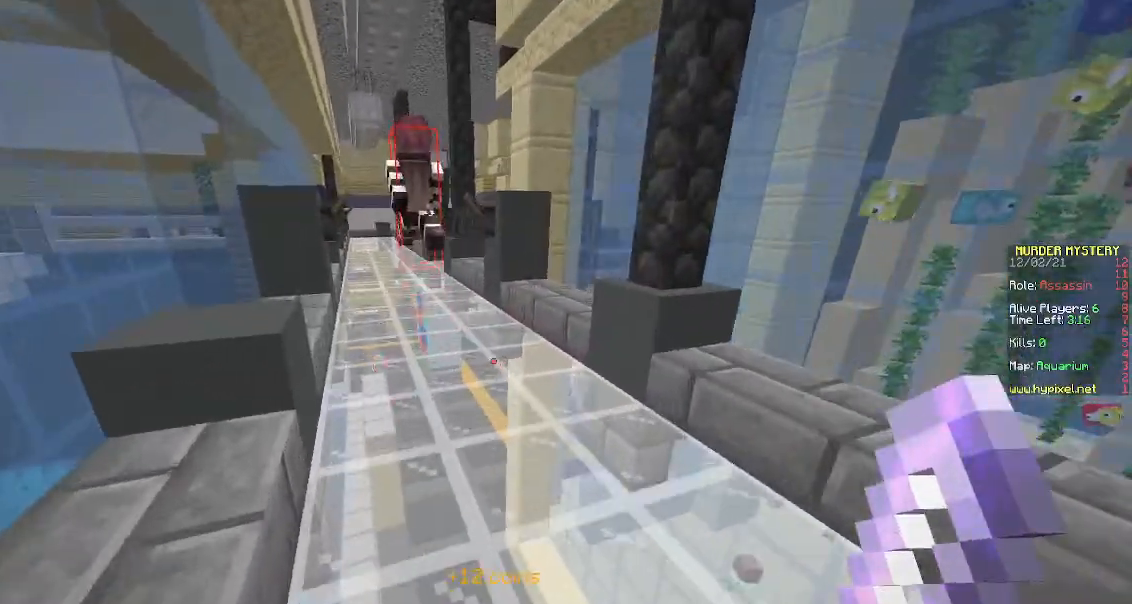
{"keys": ["w"], "mouse": [], "events": [[150, "a", "up"], [150, "space", "down"], [350, "space", "up"]]}
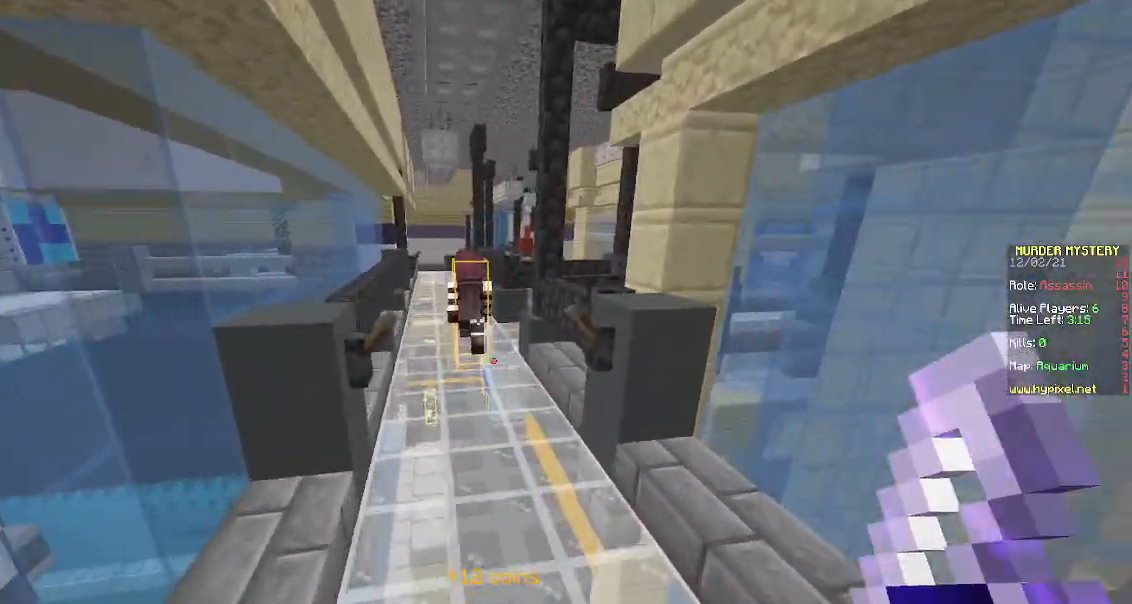
{"keys": ["w"], "mouse": [], "events": [[200, "space", "down"], [433, "space", "up"]]}
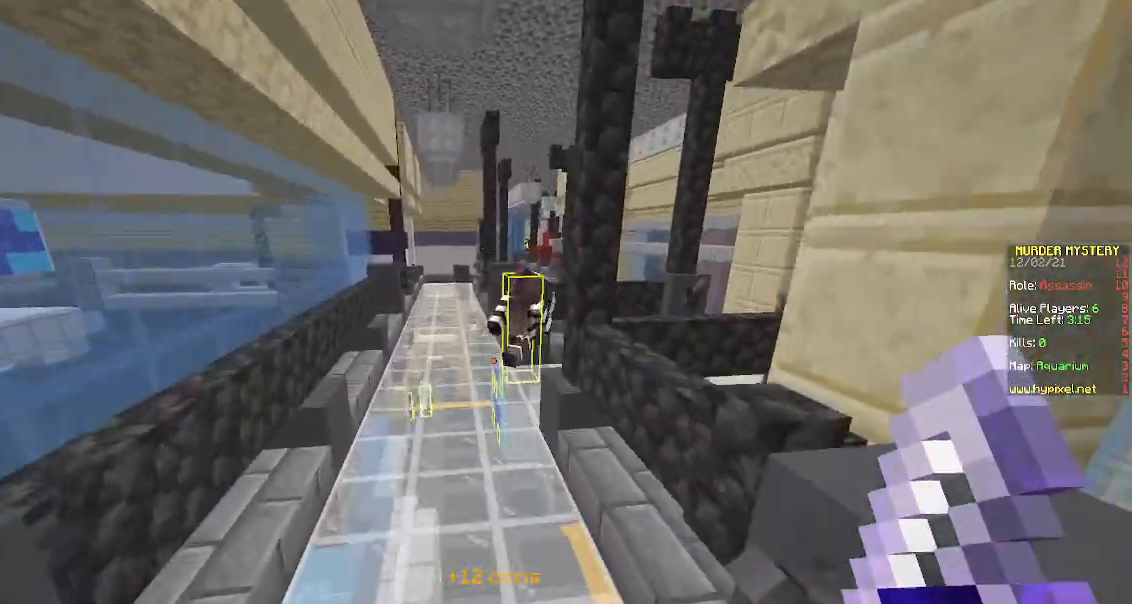
{"keys": ["space", "w"], "mouse": [], "events": [[167, "a", "down"], [317, "space", "down"], [450, "a", "up"]]}
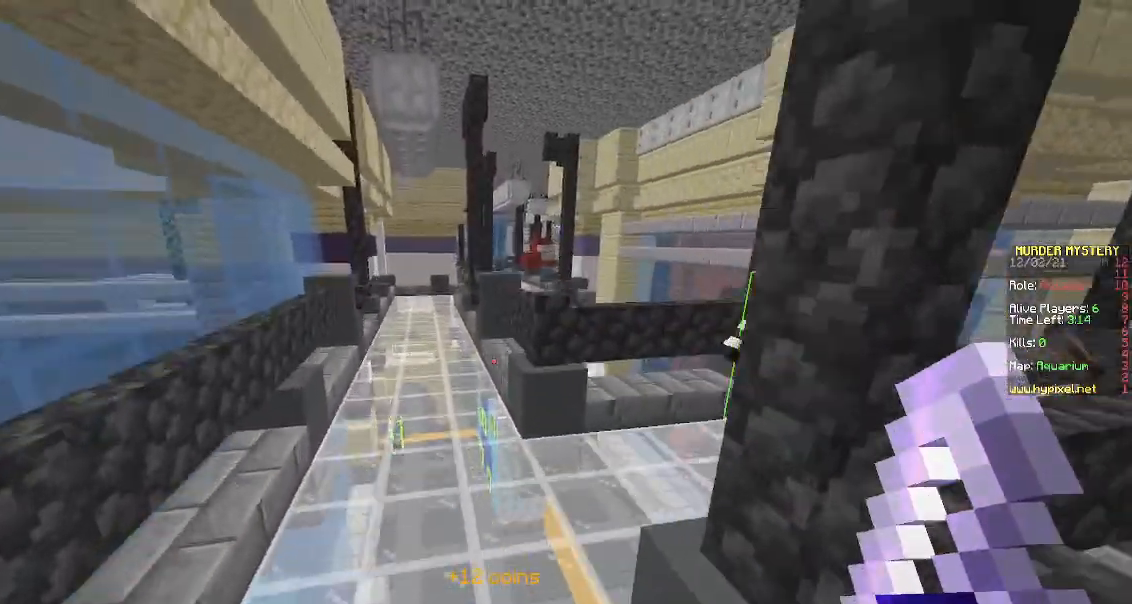
{"keys": ["a", "space", "w"], "mouse": [], "events": [[50, "space", "up"], [417, "space", "down"], [450, "a", "down"]]}
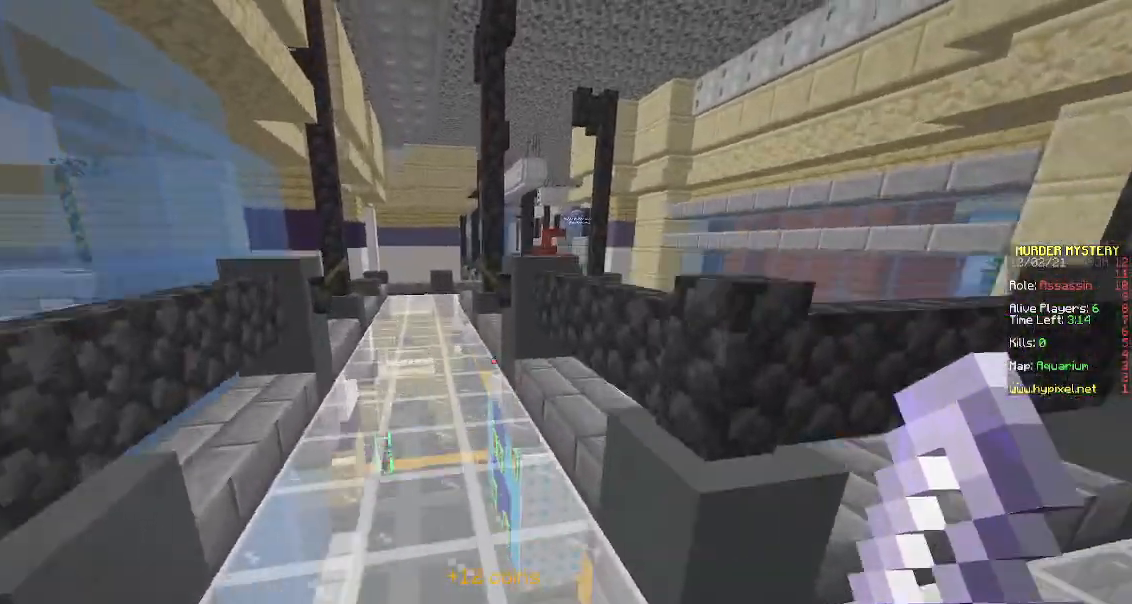
{"keys": ["w"], "mouse": [], "events": [[233, "space", "up"], [333, "a", "up"]]}
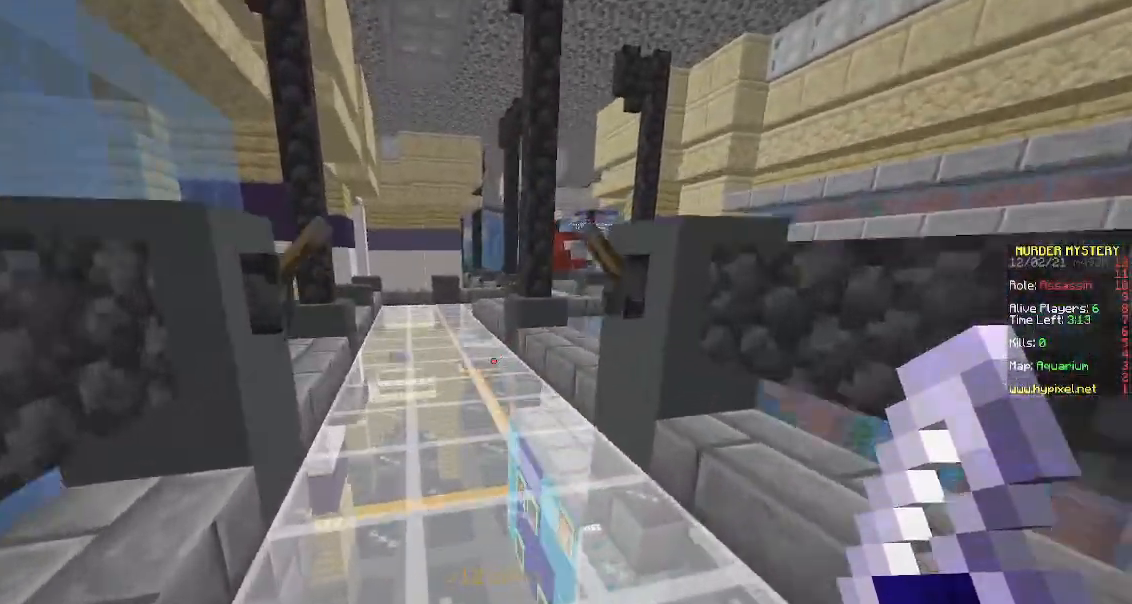
{"keys": ["a", "w"], "mouse": [], "events": [[17, "space", "down"], [317, "a", "down"], [350, "space", "up"]]}
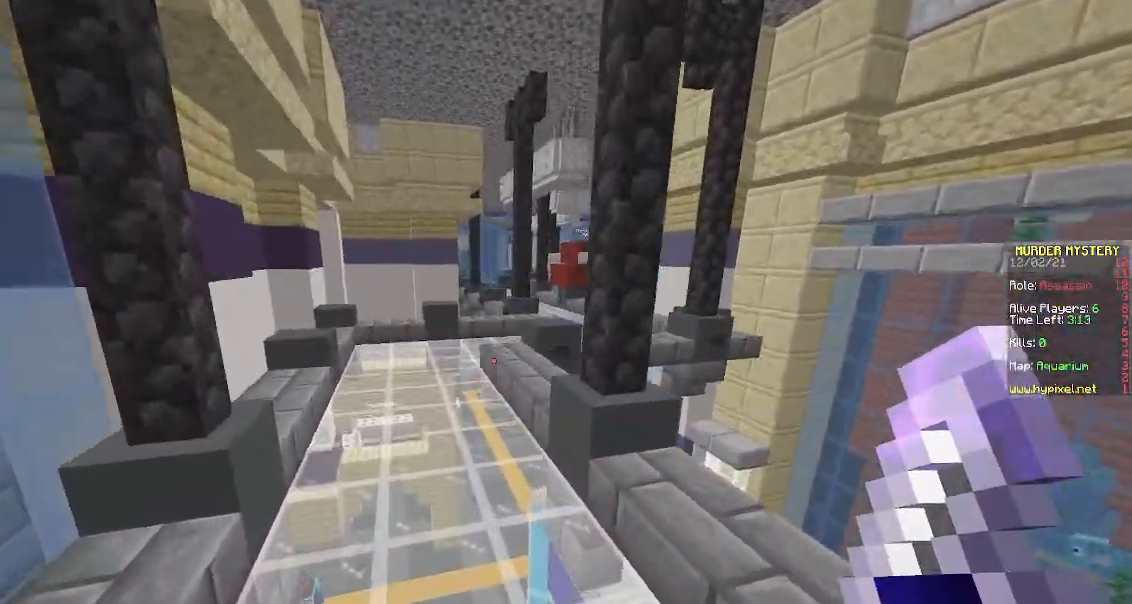
{"keys": ["w"], "mouse": [], "events": [[33, "a", "up"], [167, "space", "down"], [400, "space", "up"]]}
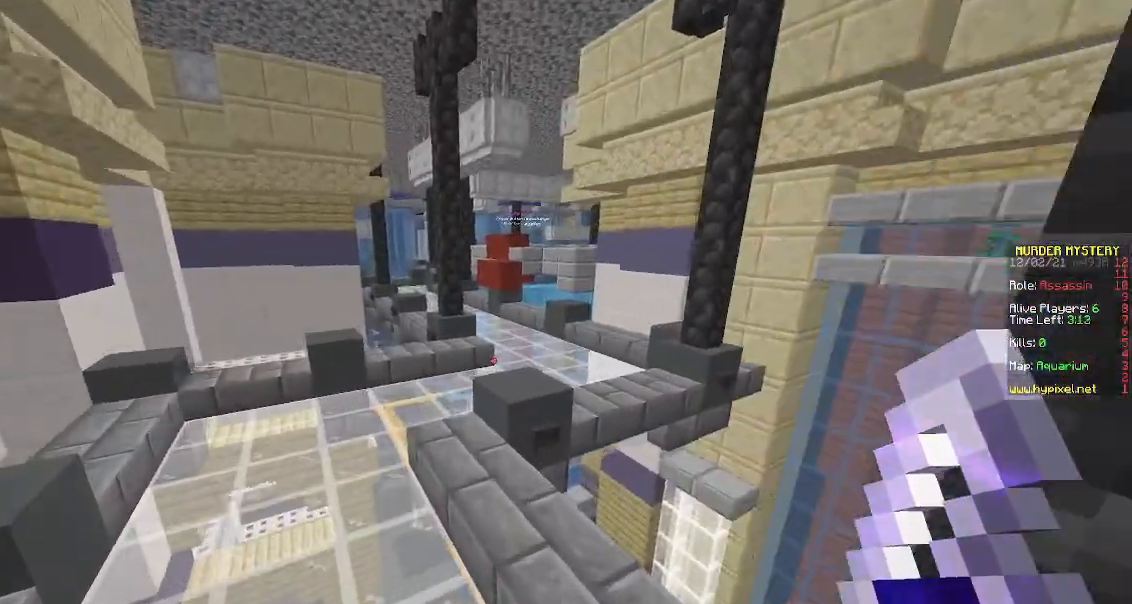
{"keys": ["space", "w"], "mouse": [], "events": [[167, "space", "down"]]}
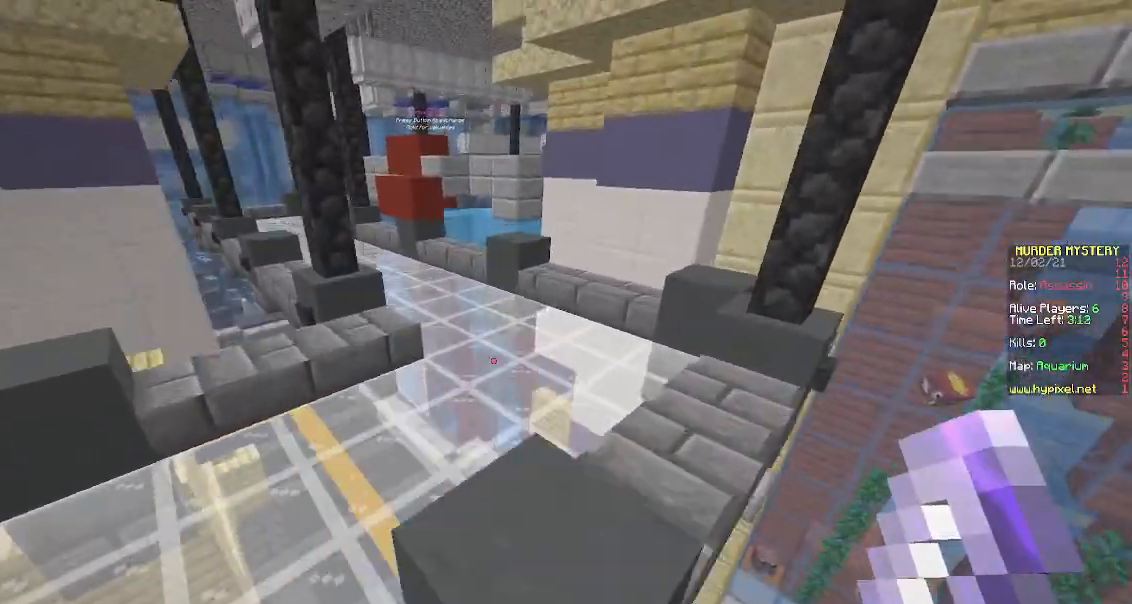
{"keys": ["space", "w"], "mouse": [], "events": [[67, "space", "up"], [317, "space", "down"]]}
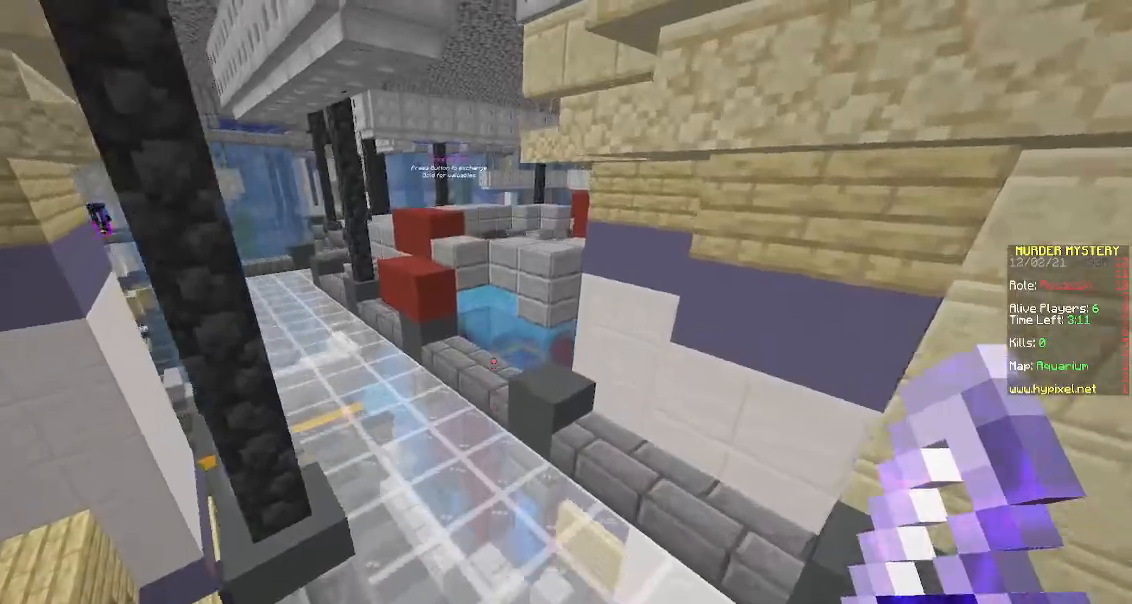
{"keys": ["a", "space", "w"], "mouse": [], "events": [[17, "space", "up"], [283, "a", "down"], [417, "space", "down"]]}
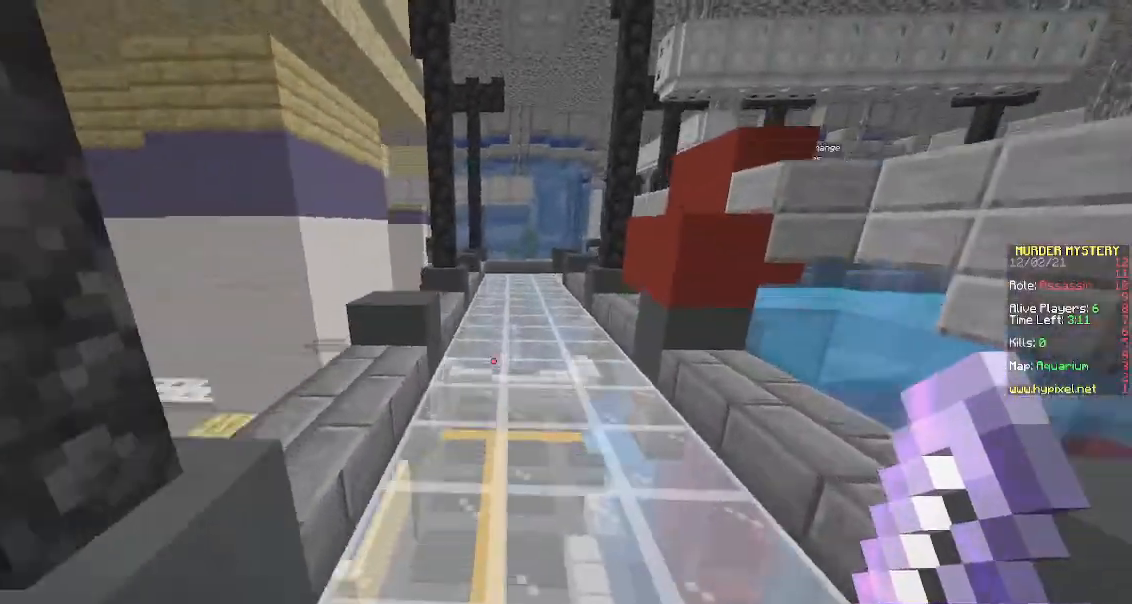
{"keys": ["space", "w"], "mouse": [], "events": [[50, "a", "up"], [150, "space", "up"], [467, "space", "down"]]}
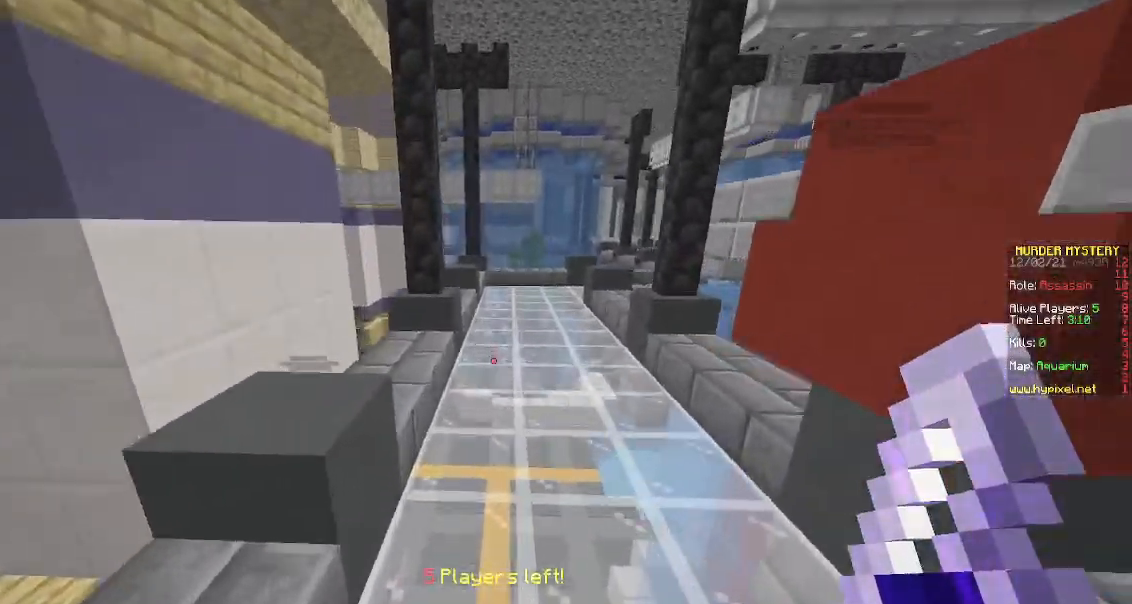
{"keys": ["w"], "mouse": [], "events": [[333, "space", "up"]]}
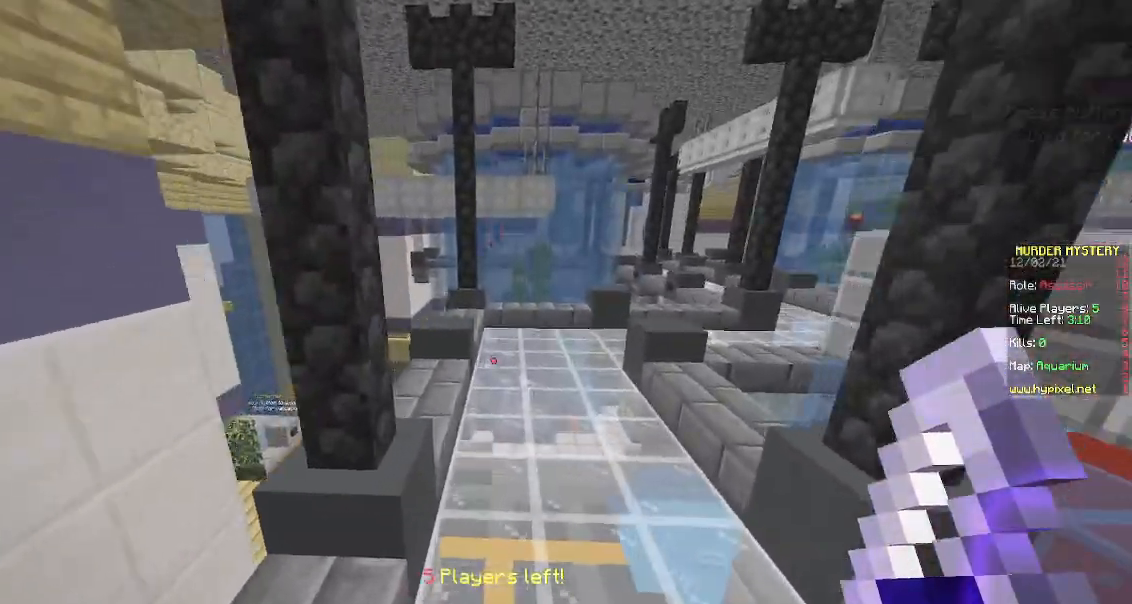
{"keys": ["w"], "mouse": [], "events": [[67, "space", "down"], [167, "d", "down"], [350, "d", "up"], [433, "space", "up"]]}